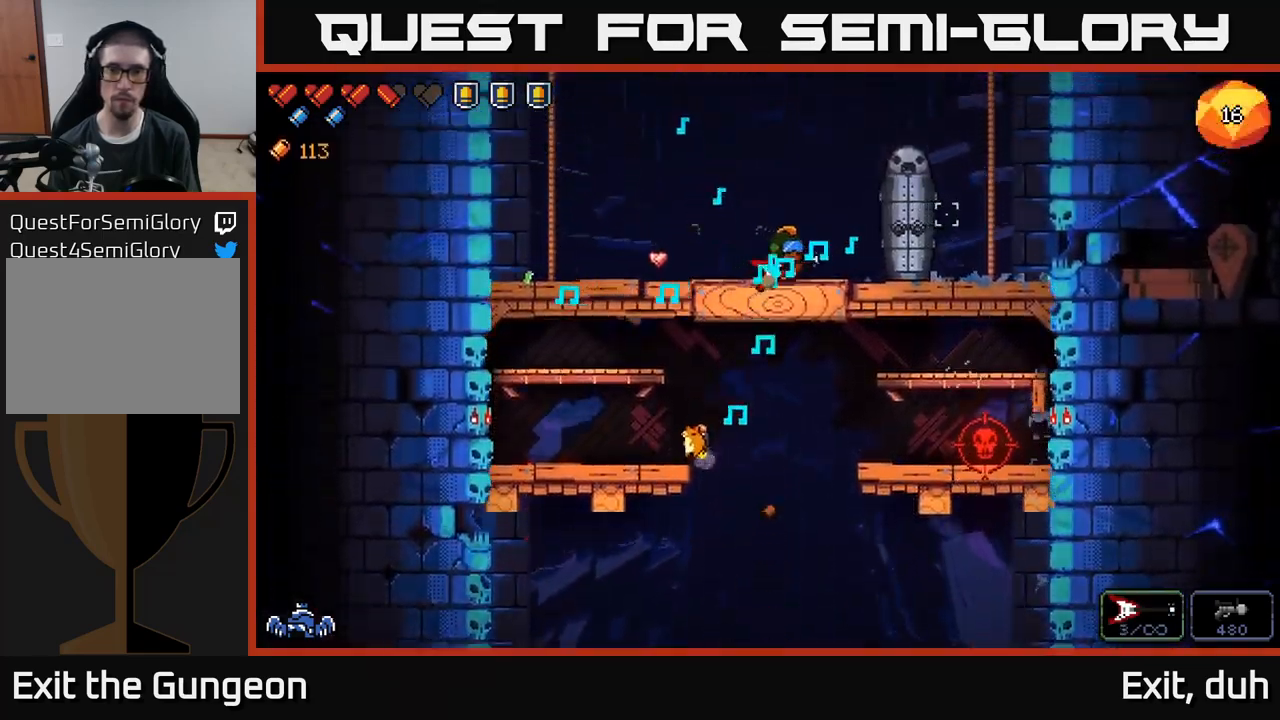
Gameplay with a controller (Xbox layout); each line is a JSON object with the inputs held at the frame after it. "events" lists button and stick changes between this image and that frame as [ms after this image, input, new state], when the widget could be followed in between.
{"buttons": ["R2"], "left_stick": "left", "right_stick": "right", "events": [[317, "left_stick", "left"]]}
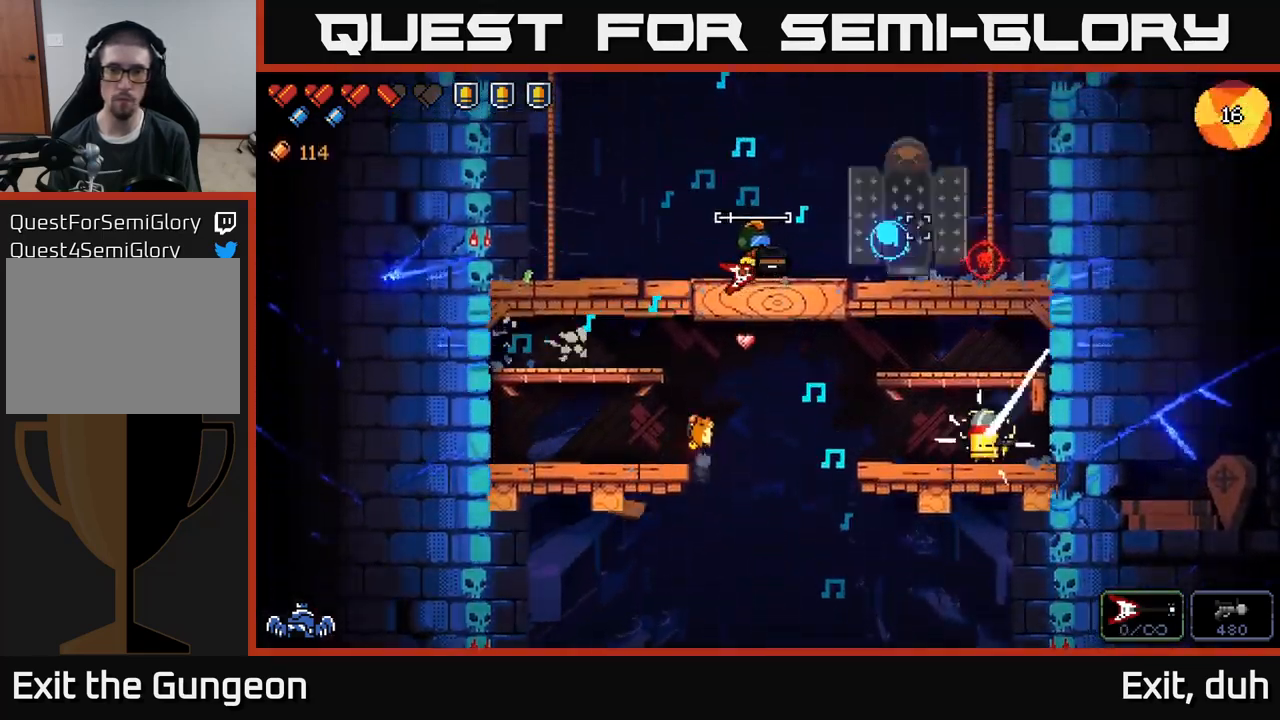
{"buttons": ["R2"], "left_stick": "left", "right_stick": "right", "events": [[83, "left_stick", "center"], [217, "left_stick", "left"], [367, "left_stick", "center"], [500, "left_stick", "left"]]}
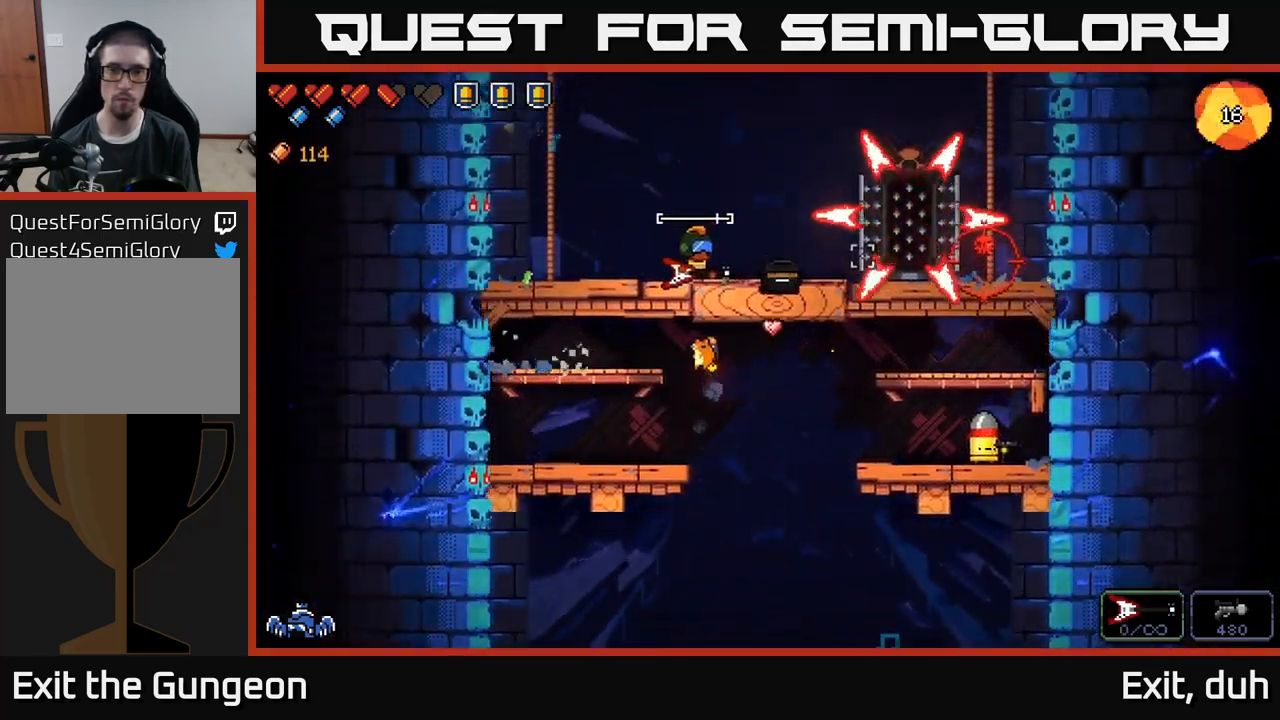
{"buttons": ["R2"], "left_stick": "right", "right_stick": "right", "events": [[333, "left_stick", "center"], [399, "left_stick", "right"]]}
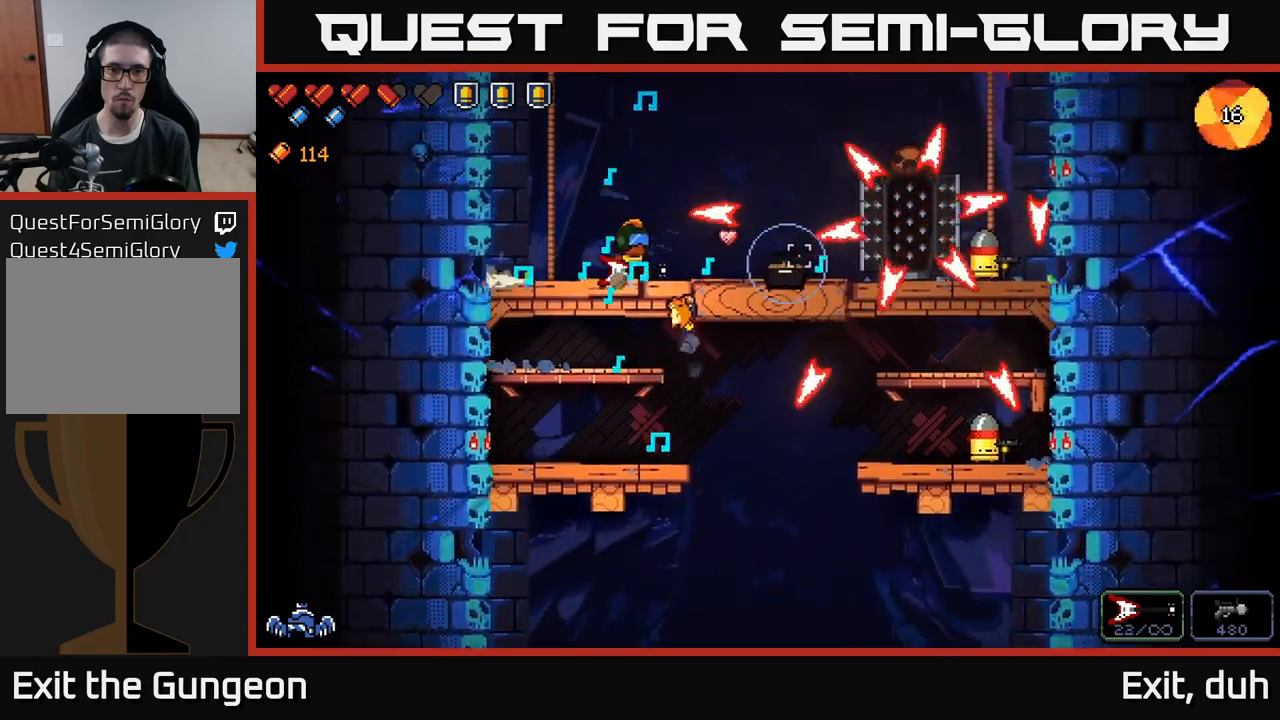
{"buttons": ["R2"], "left_stick": "center", "right_stick": "right", "events": [[100, "left_stick", "center"], [150, "left_stick", "left"], [300, "left_stick", "center"]]}
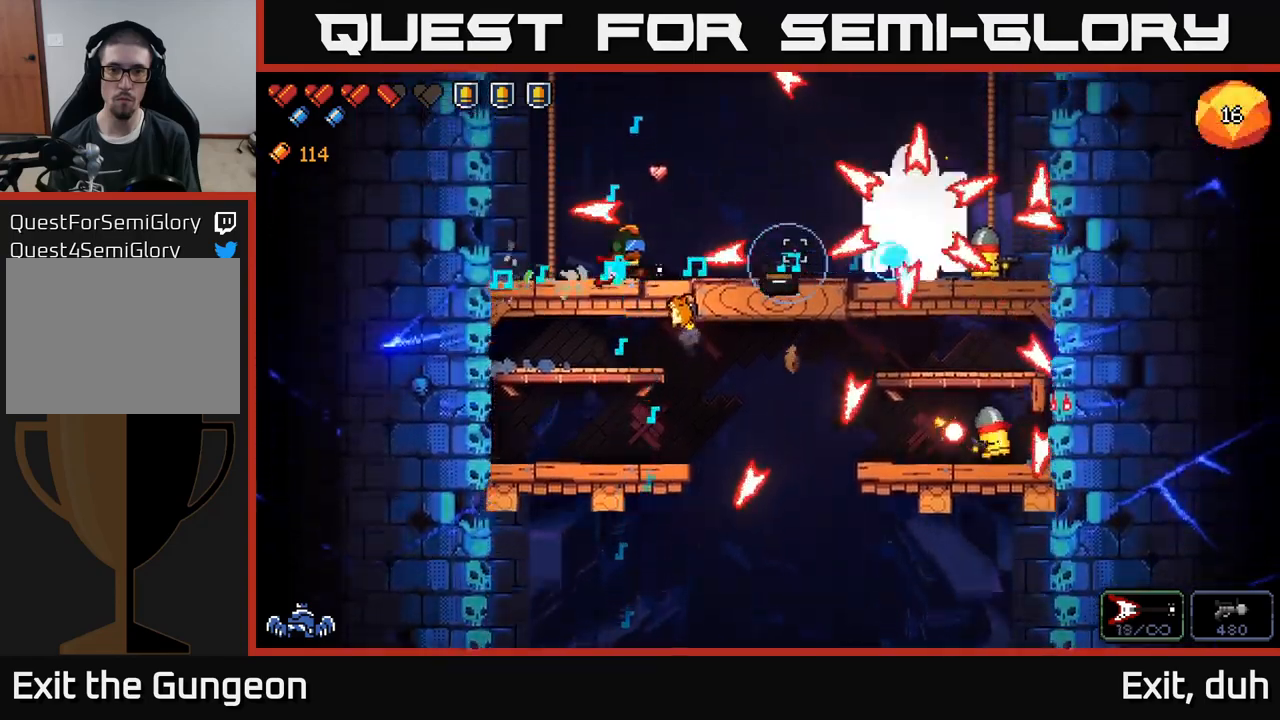
{"buttons": ["R2"], "left_stick": "left", "right_stick": "right", "events": [[100, "left_stick", "left"]]}
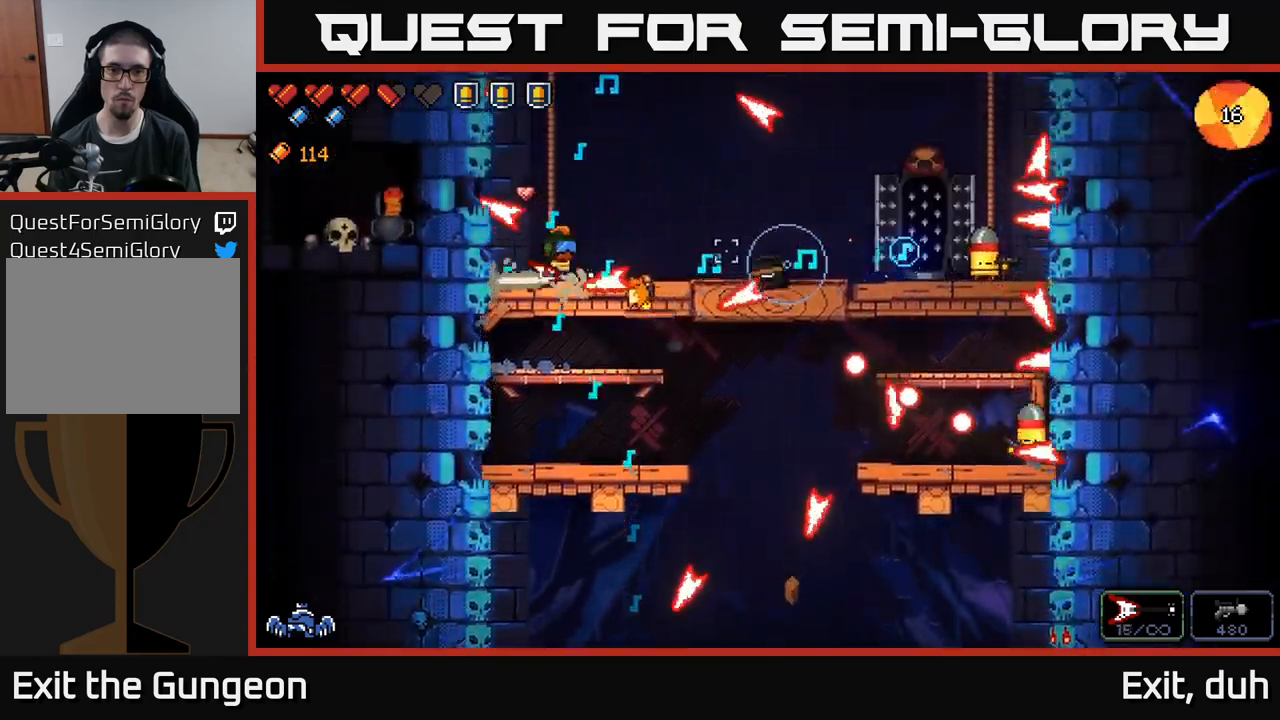
{"buttons": ["R2"], "left_stick": "center", "right_stick": "right", "events": [[167, "left_stick", "center"], [233, "left_stick", "right"], [450, "left_stick", "center"]]}
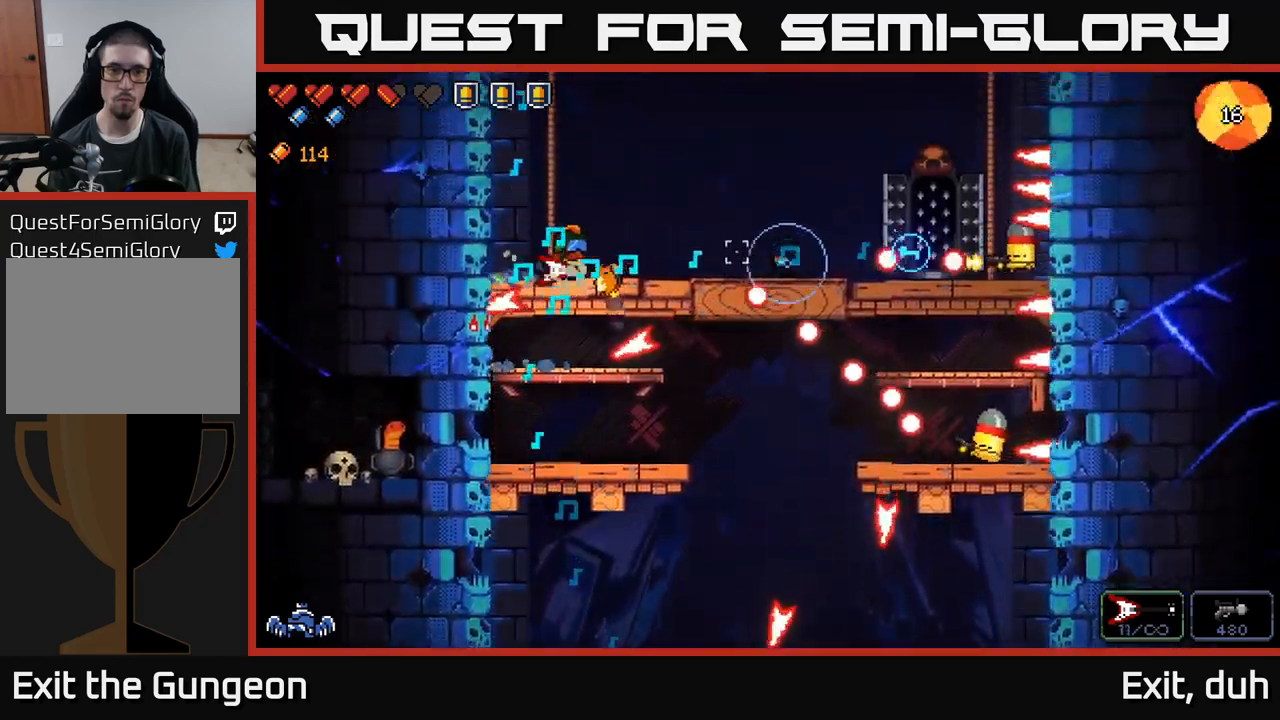
{"buttons": ["R2"], "left_stick": "center", "right_stick": "right", "events": []}
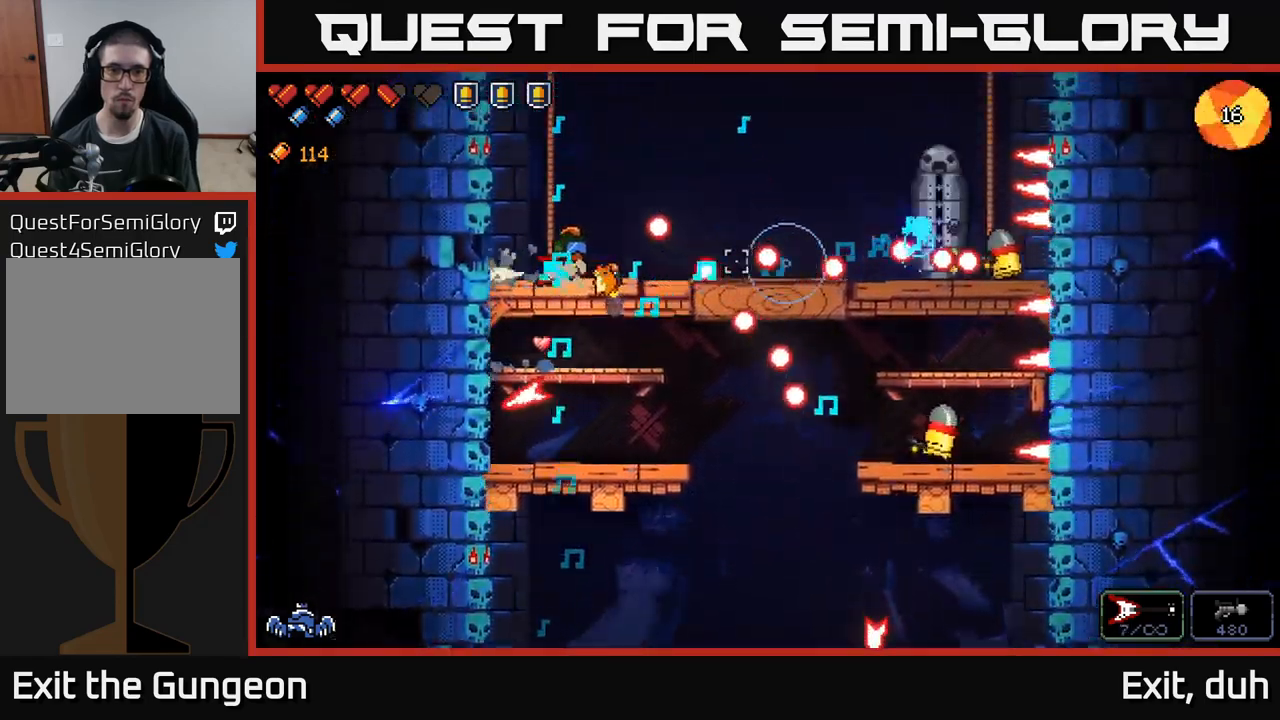
{"buttons": ["R2"], "left_stick": "center", "right_stick": "right", "events": [[183, "left_stick", "left"], [367, "left_stick", "center"]]}
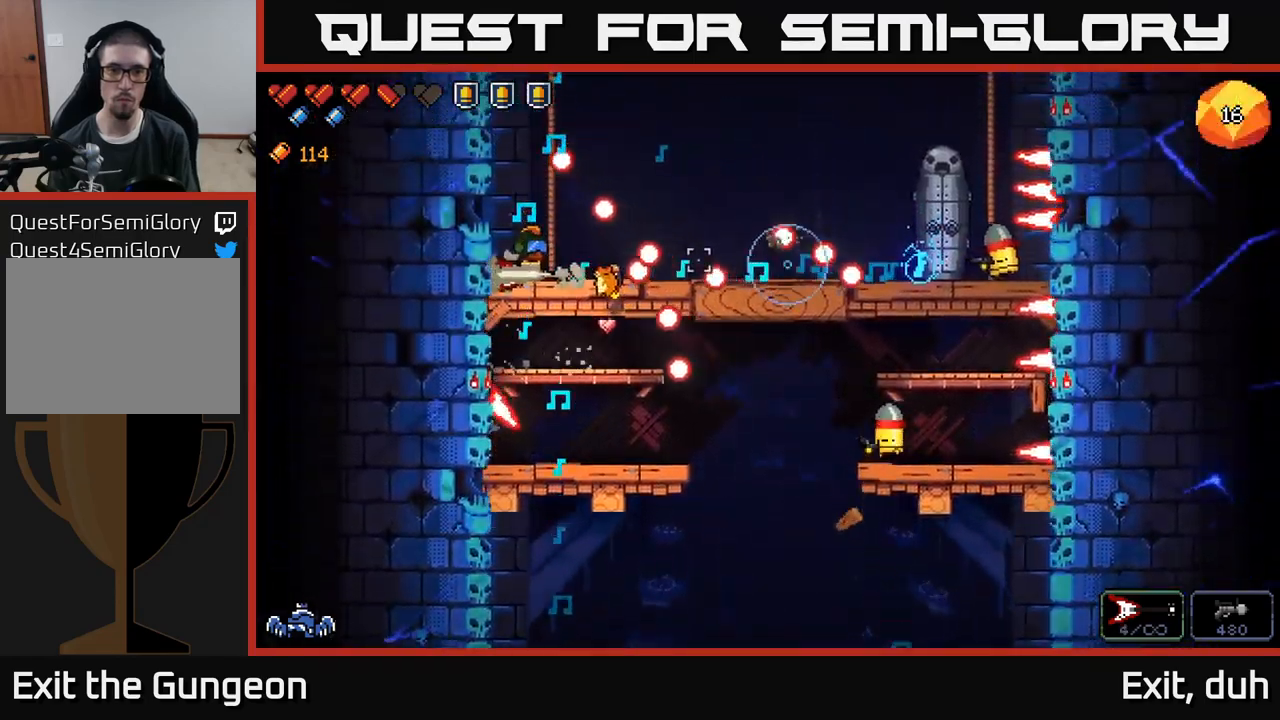
{"buttons": ["A", "R2"], "left_stick": "right", "right_stick": "right", "events": [[133, "left_stick", "right"], [150, "A", "down"]]}
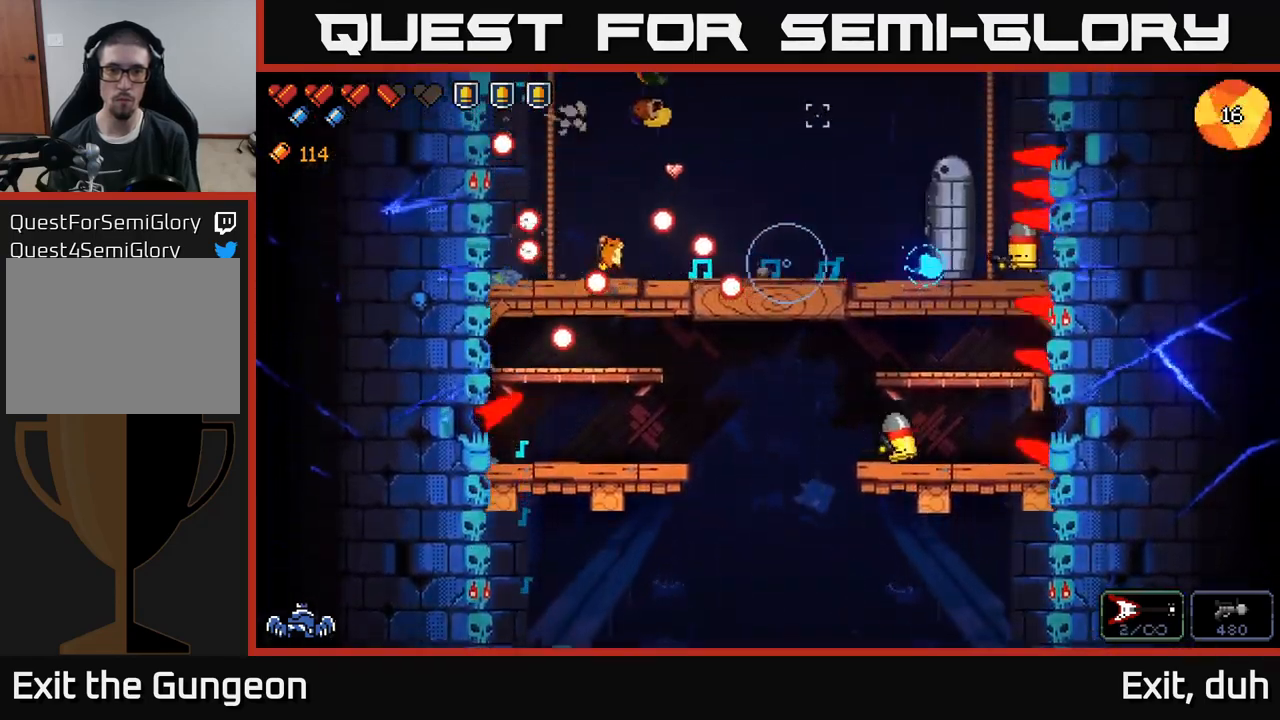
{"buttons": ["R2"], "left_stick": "left", "right_stick": "right", "events": [[100, "A", "up"], [300, "left_stick", "center"], [383, "left_stick", "left"]]}
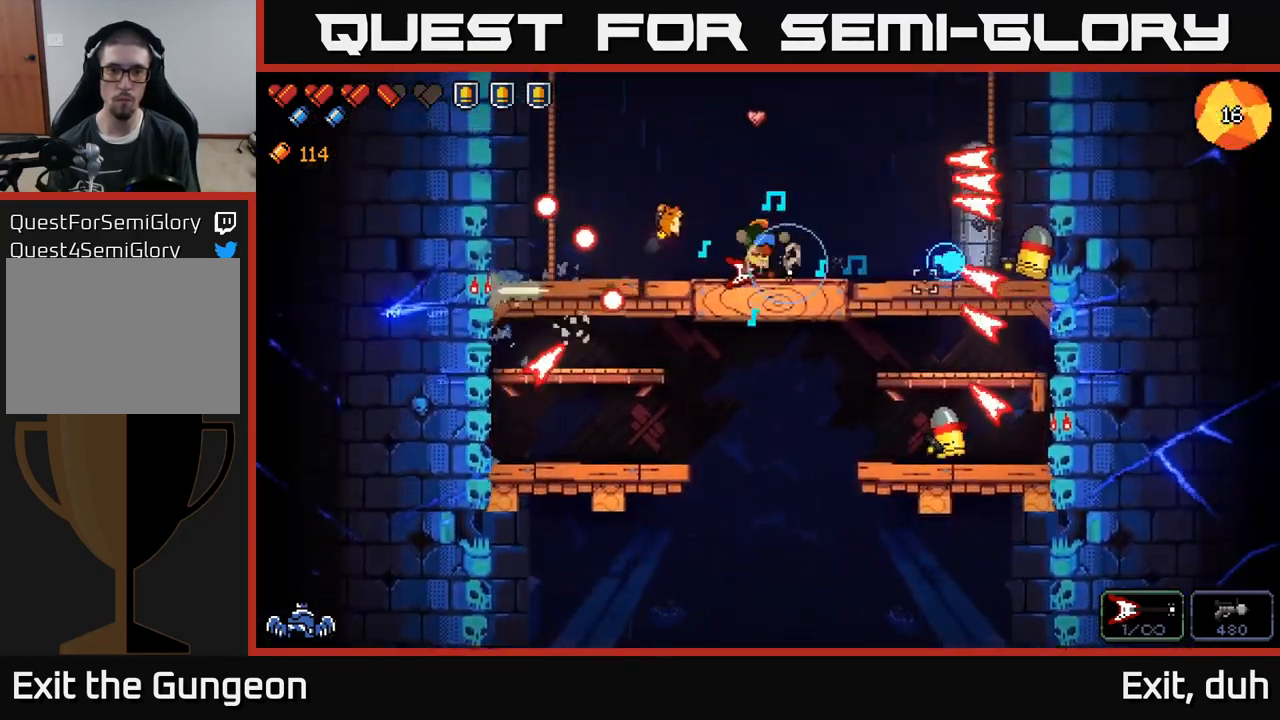
{"buttons": ["A", "R2"], "left_stick": "left", "right_stick": "right", "events": [[67, "left_stick", "center"], [333, "left_stick", "left"], [350, "A", "down"]]}
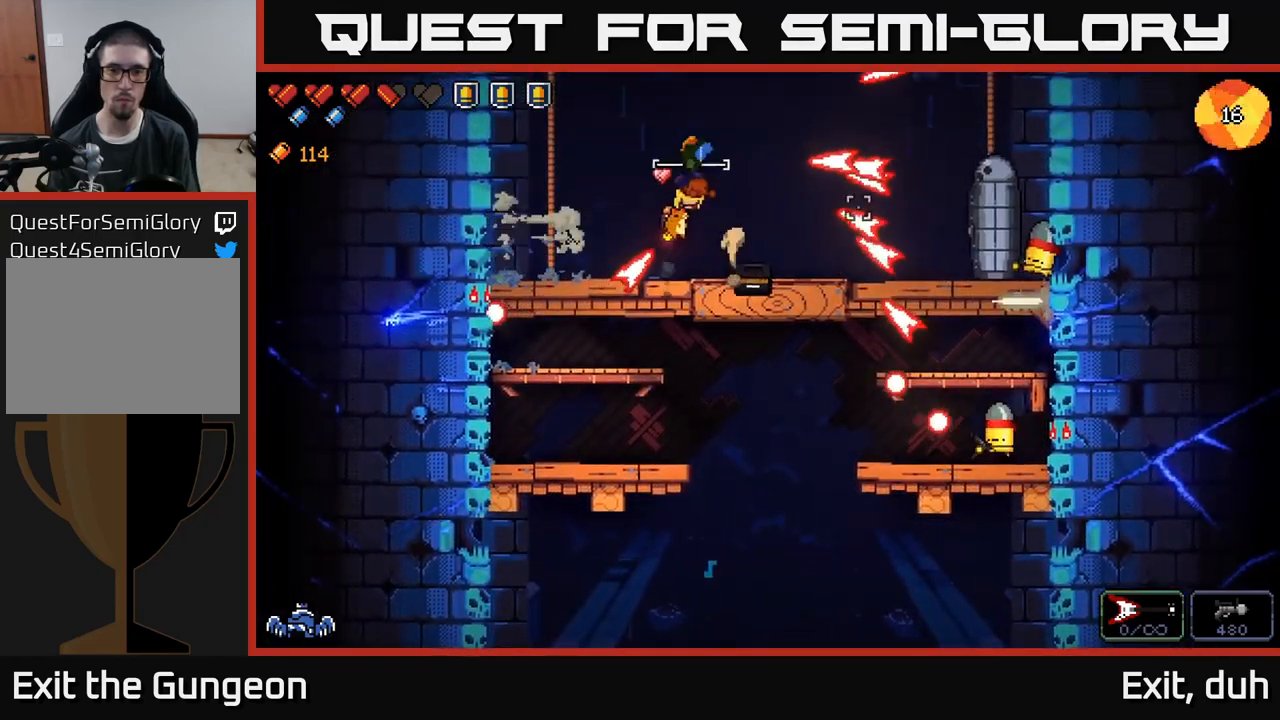
{"buttons": ["R2"], "left_stick": "center", "right_stick": "right", "events": [[33, "A", "up"], [400, "left_stick", "center"]]}
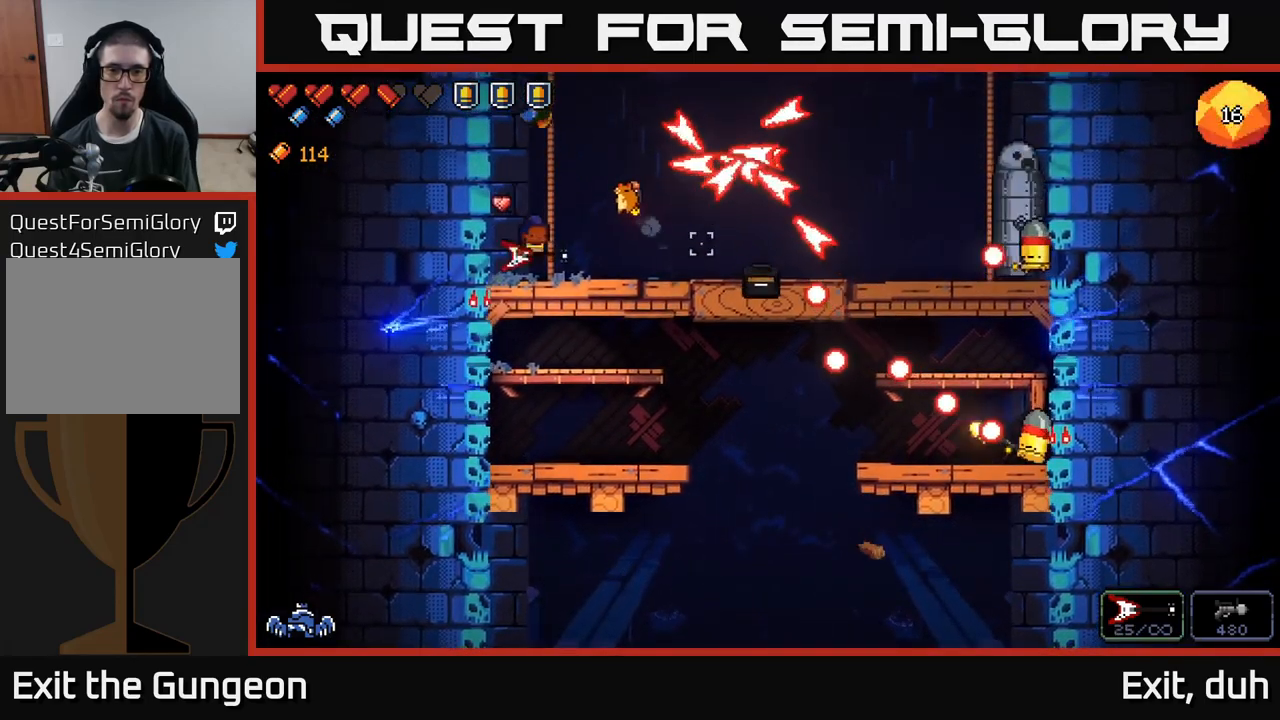
{"buttons": ["R2"], "left_stick": "right", "right_stick": "right", "events": [[334, "left_stick", "right"]]}
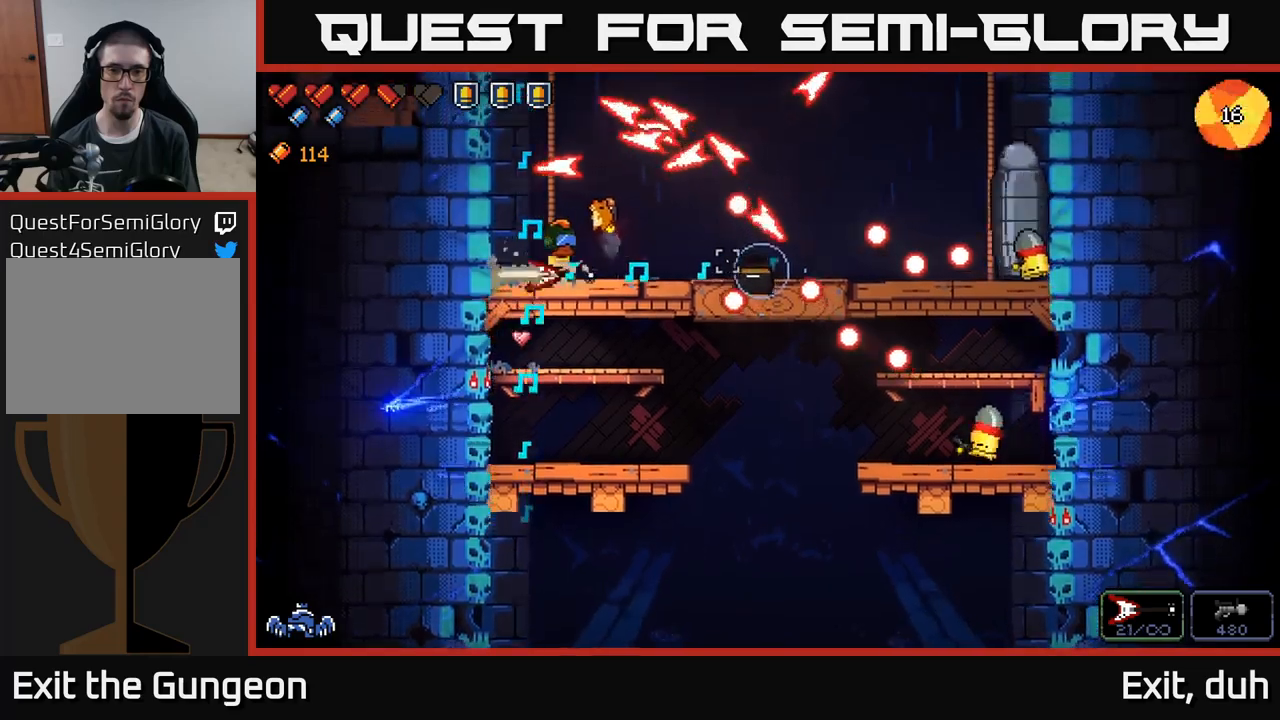
{"buttons": ["R2"], "left_stick": "right", "right_stick": "right", "events": [[17, "left_stick", "center"], [250, "left_stick", "left"], [400, "left_stick", "center"], [484, "left_stick", "right"]]}
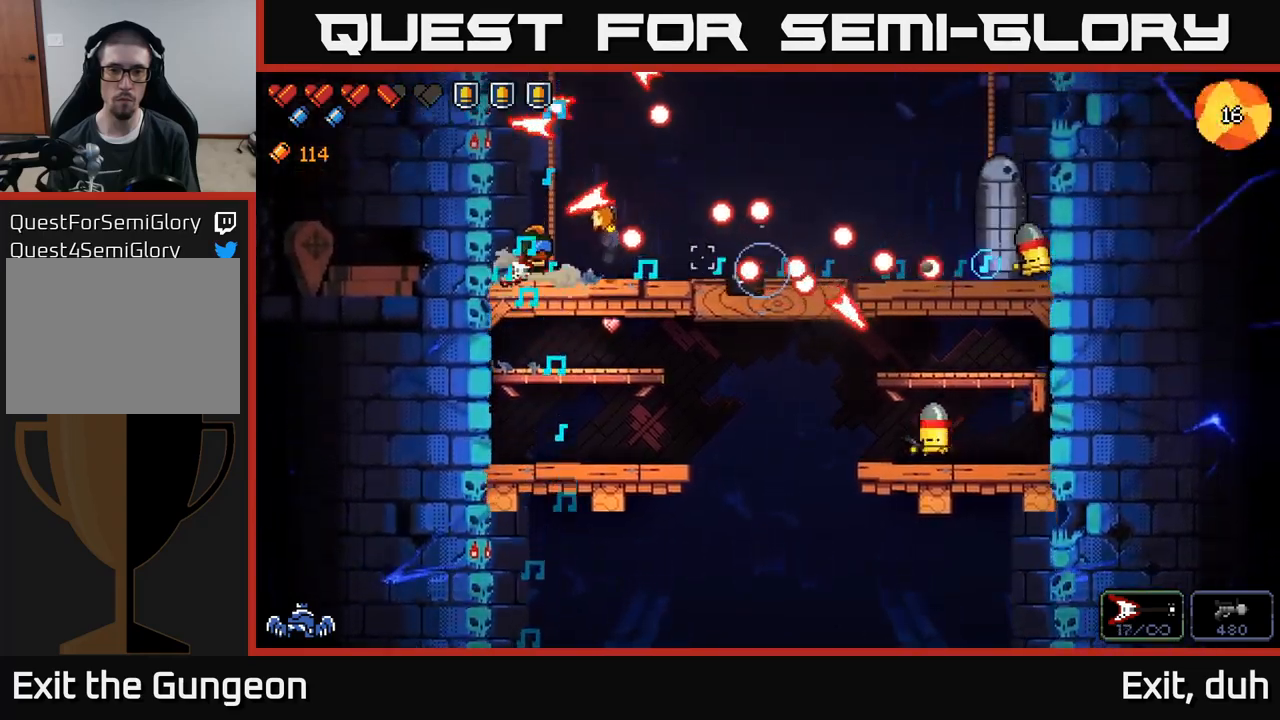
{"buttons": ["A", "R2"], "left_stick": "right", "right_stick": "right", "events": [[350, "A", "down"]]}
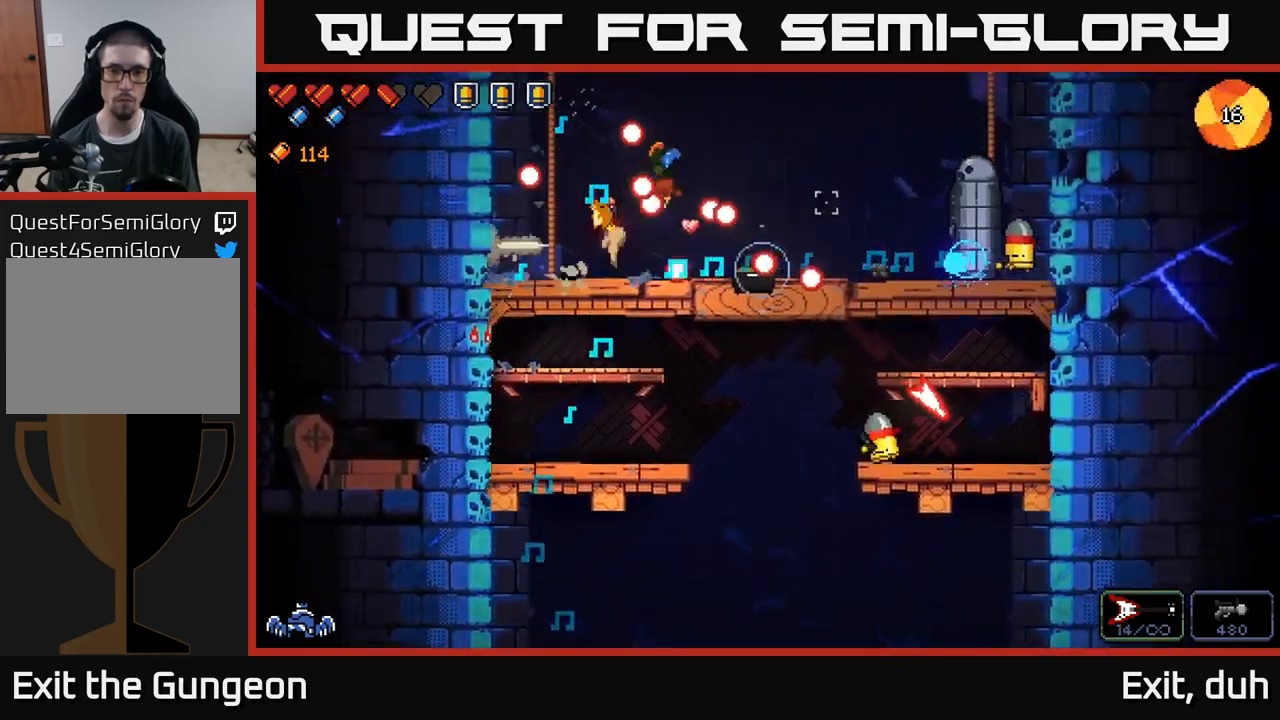
{"buttons": ["R2"], "left_stick": "left", "right_stick": "right", "events": [[284, "A", "up"], [434, "left_stick", "center"], [500, "left_stick", "left"]]}
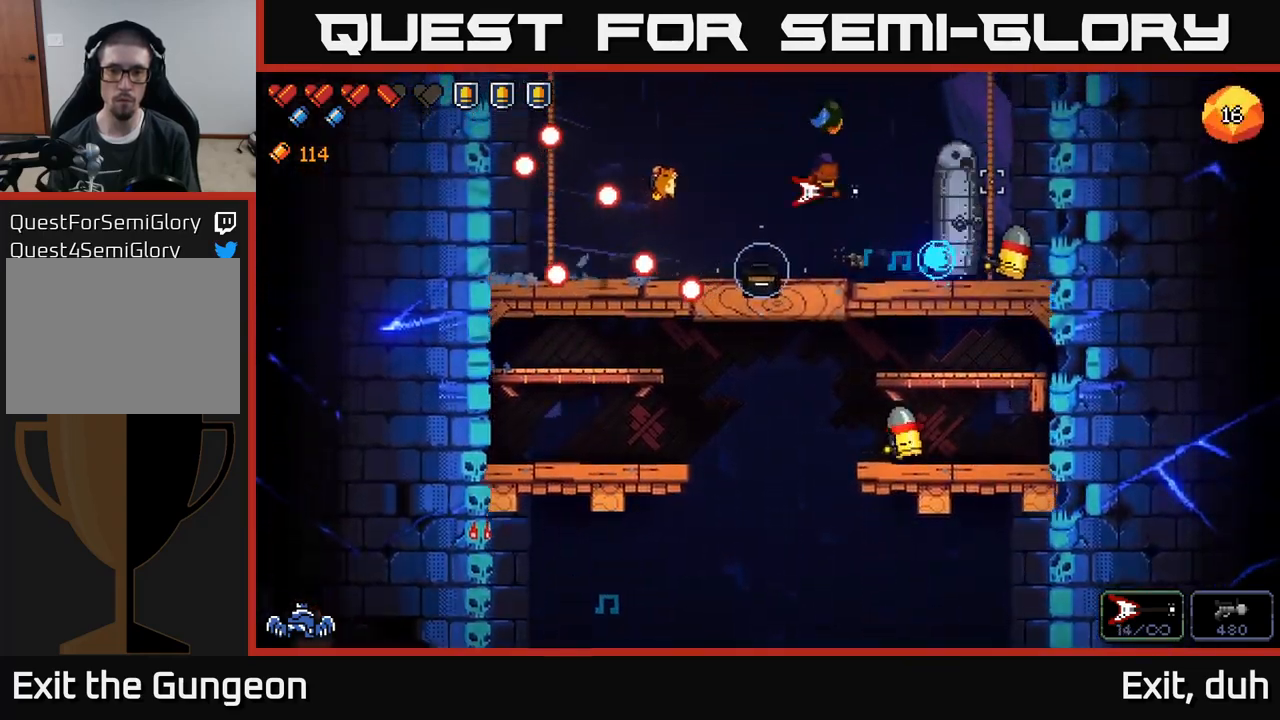
{"buttons": ["R2"], "left_stick": "left", "right_stick": "down-right", "events": [[100, "right_stick", "down-right"], [267, "left_stick", "center"], [417, "left_stick", "left"]]}
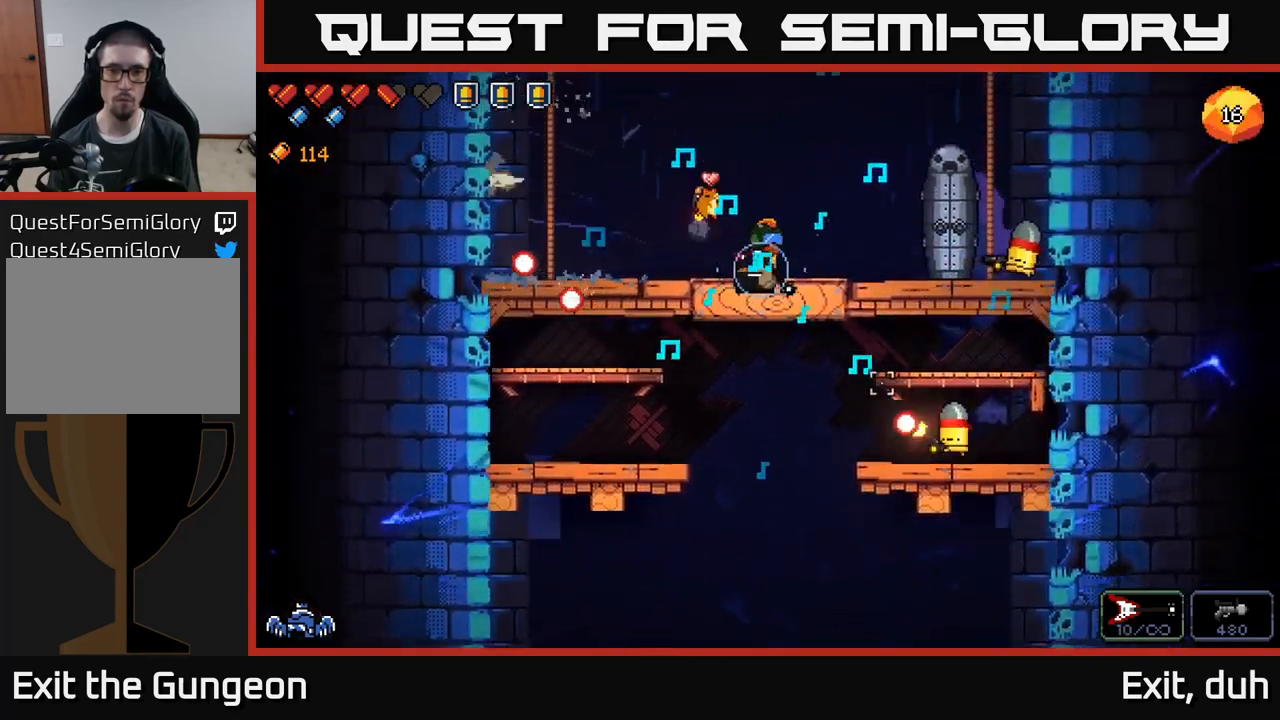
{"buttons": ["R2"], "left_stick": "center", "right_stick": "down-right", "events": [[84, "left_stick", "center"], [234, "left_stick", "left"], [384, "left_stick", "center"]]}
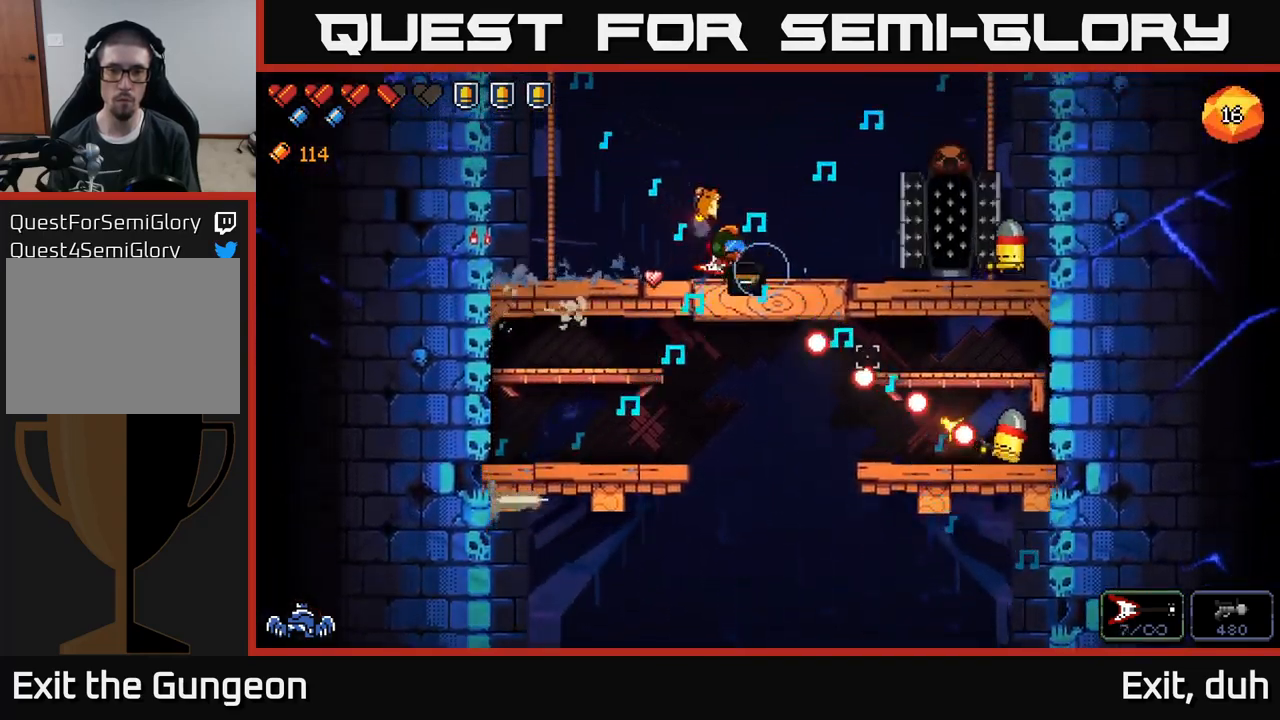
{"buttons": ["R2"], "left_stick": "left", "right_stick": "right", "events": [[17, "left_stick", "left"], [167, "right_stick", "right"]]}
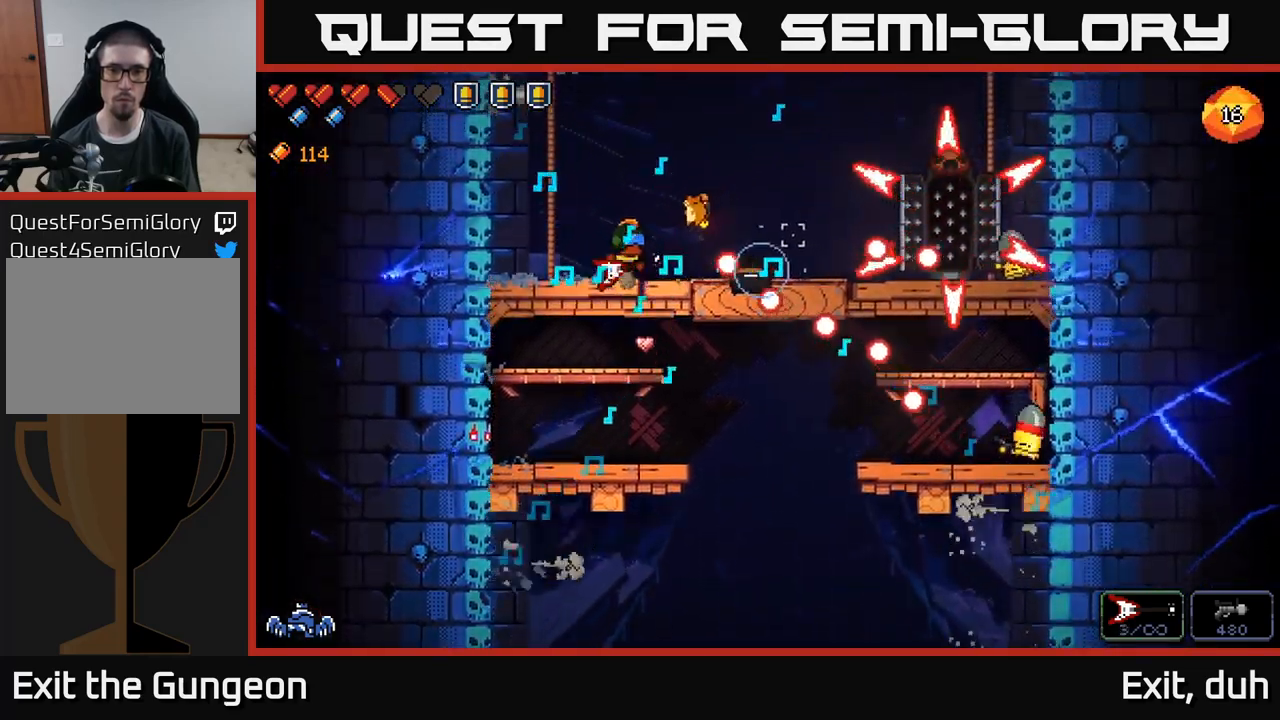
{"buttons": ["R2"], "left_stick": "left", "right_stick": "right", "events": [[100, "left_stick", "center"], [184, "left_stick", "left"], [384, "left_stick", "center"], [484, "left_stick", "left"]]}
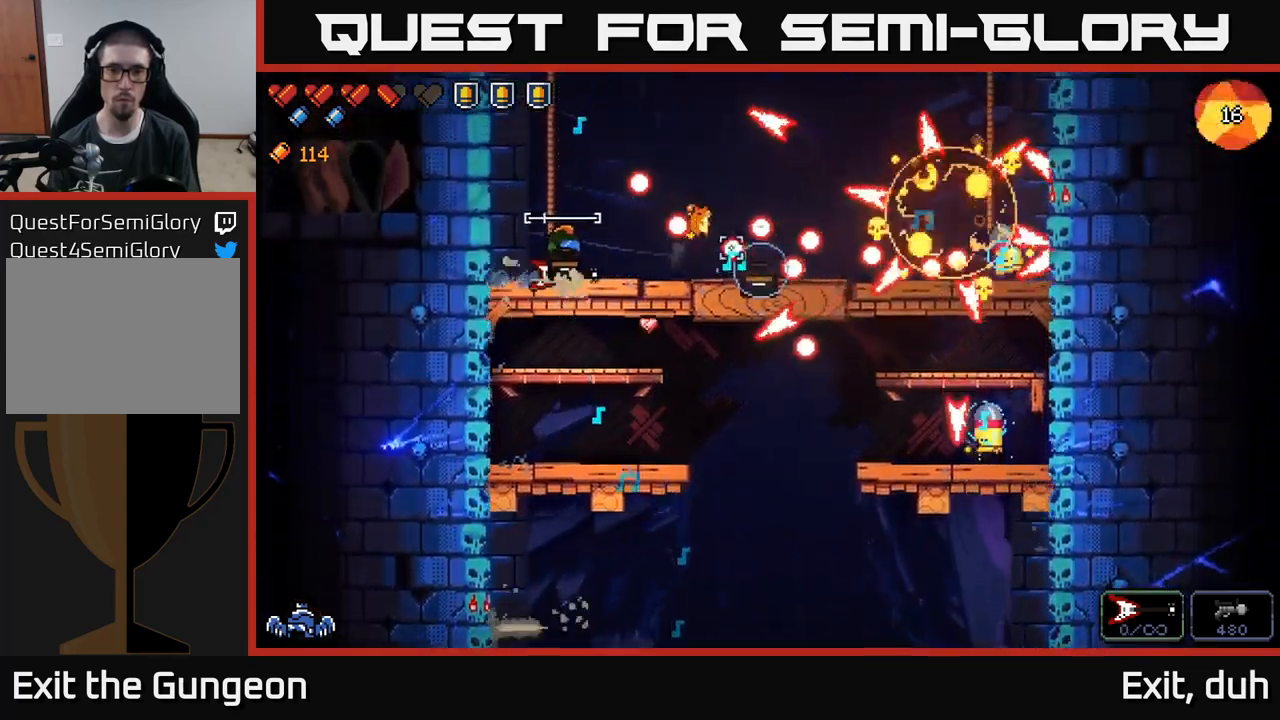
{"buttons": ["R2"], "left_stick": "left", "right_stick": "right", "events": [[150, "left_stick", "center"], [417, "left_stick", "left"]]}
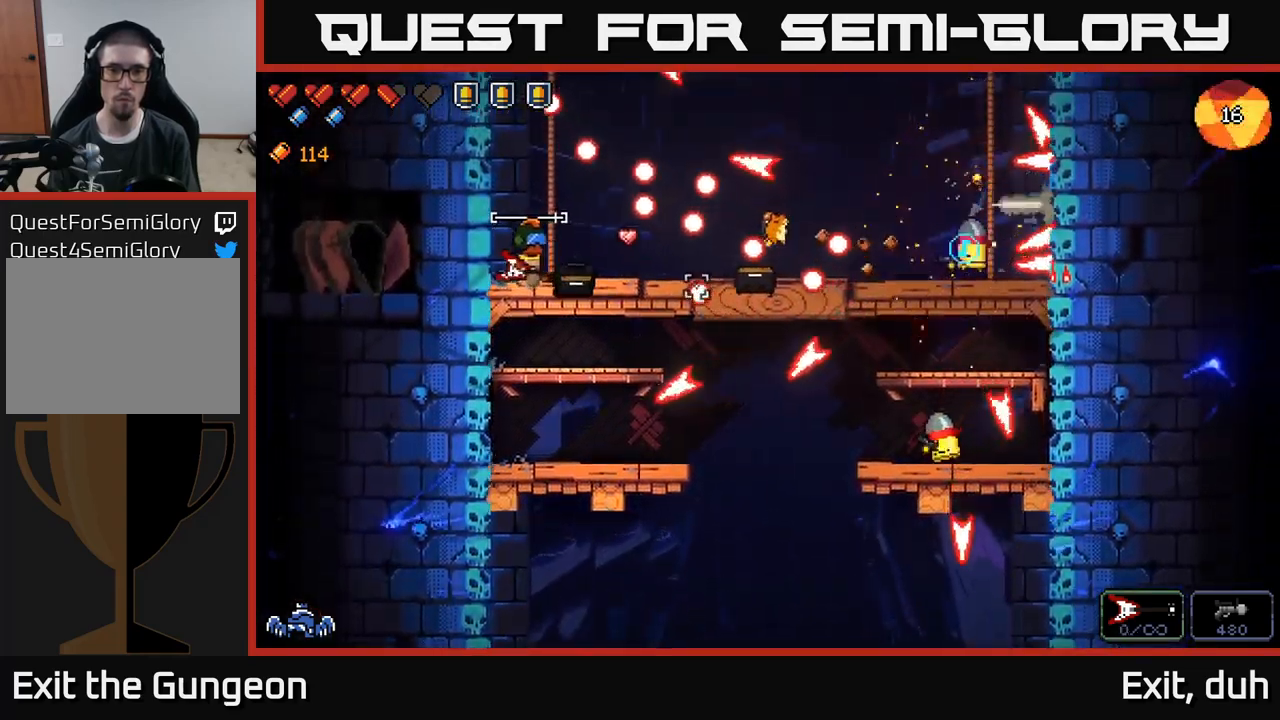
{"buttons": ["A", "R2"], "left_stick": "right", "right_stick": "right", "events": [[67, "left_stick", "center"], [317, "left_stick", "right"], [350, "A", "down"]]}
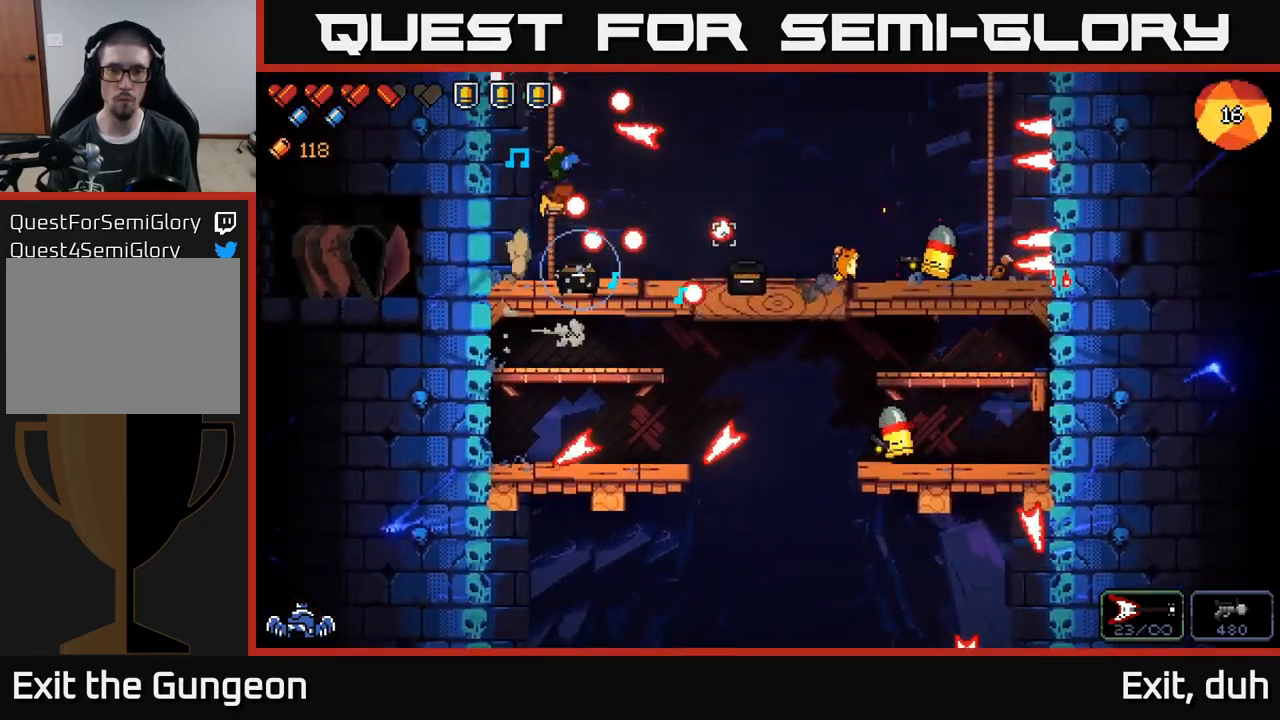
{"buttons": ["R2"], "left_stick": "right", "right_stick": "right", "events": [[350, "A", "up"]]}
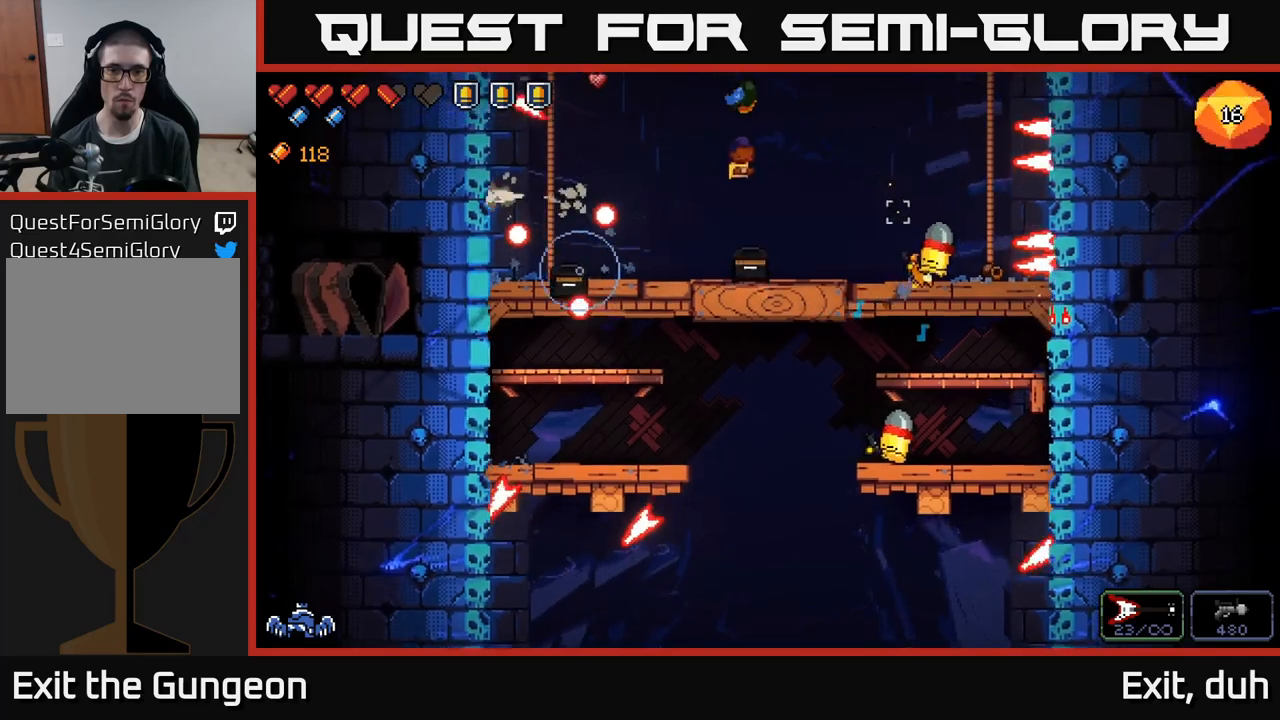
{"buttons": ["R2"], "left_stick": "center", "right_stick": "right", "events": [[50, "left_stick", "center"]]}
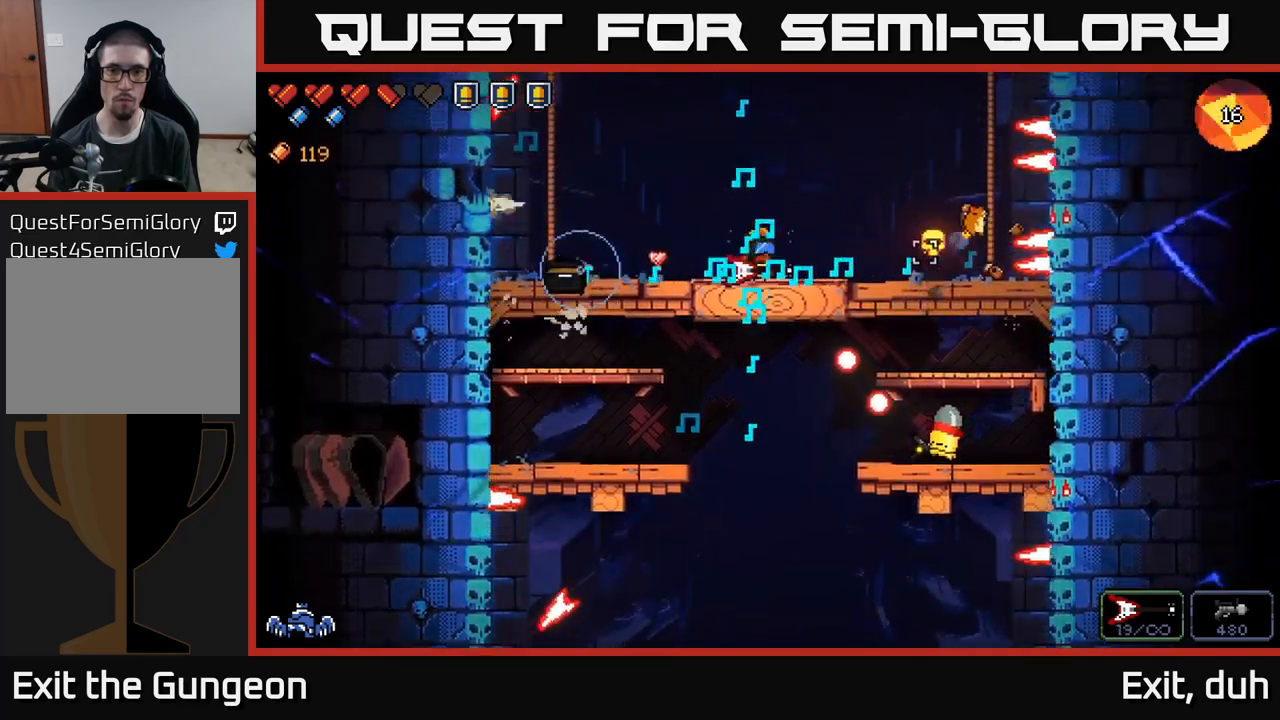
{"buttons": ["R2"], "left_stick": "center", "right_stick": "down-right", "events": [[183, "left_stick", "left"], [217, "right_stick", "down-right"], [450, "left_stick", "center"]]}
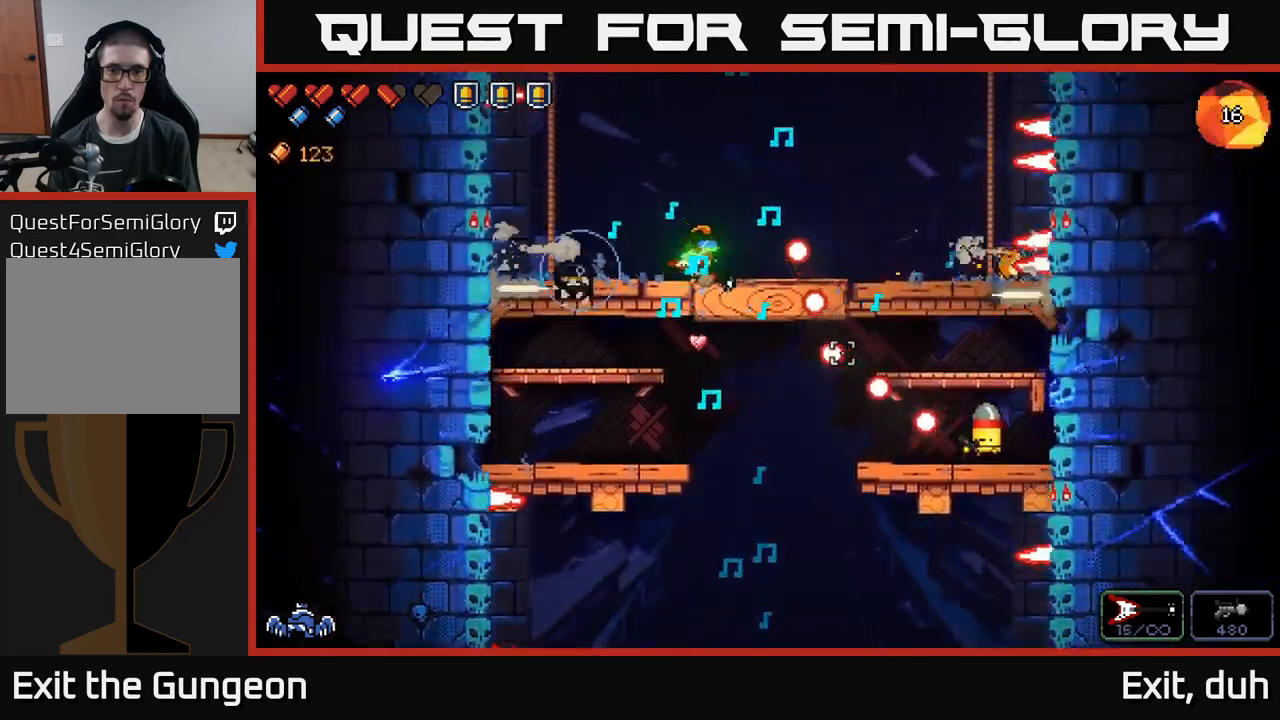
{"buttons": ["R2"], "left_stick": "left", "right_stick": "down-right", "events": [[50, "left_stick", "left"], [217, "left_stick", "center"], [417, "left_stick", "left"]]}
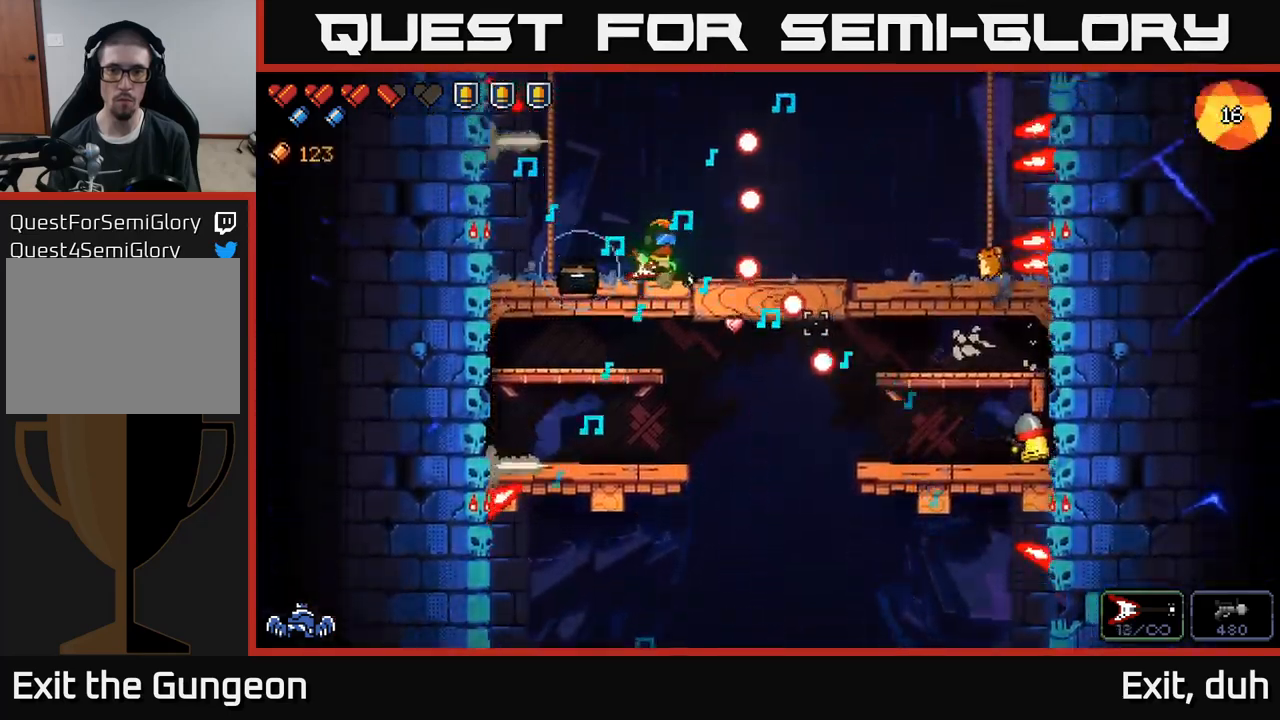
{"buttons": ["R2"], "left_stick": "center", "right_stick": "down-right", "events": [[83, "left_stick", "center"], [283, "left_stick", "left"], [450, "left_stick", "center"]]}